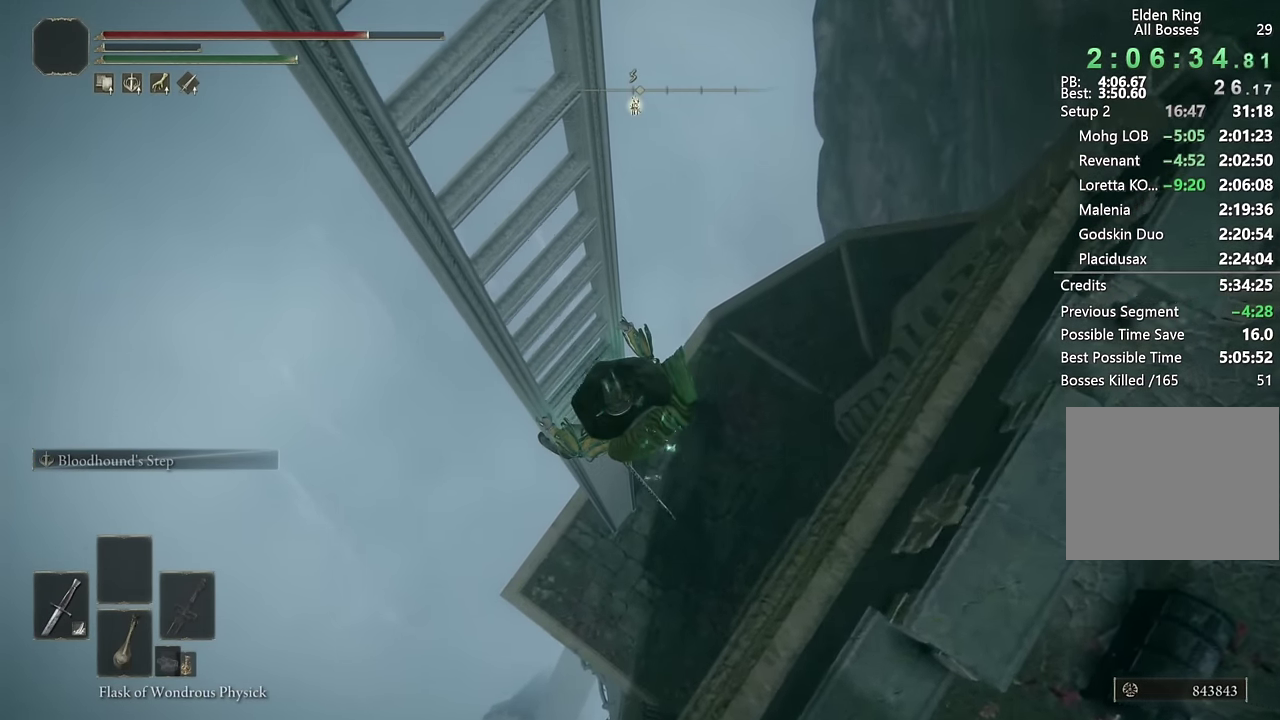
Gameplay with a controller (PlayStation layout); each line is a JSON object with the inputs held at the frame after it. "events" lists button and stick changes between this image and that frame as [ms after this image, input, new state], when the widget could be followed in between. Not read: L1.
{"buttons": ["CIRCLE"], "left_stick": "down", "right_stick": "center", "events": []}
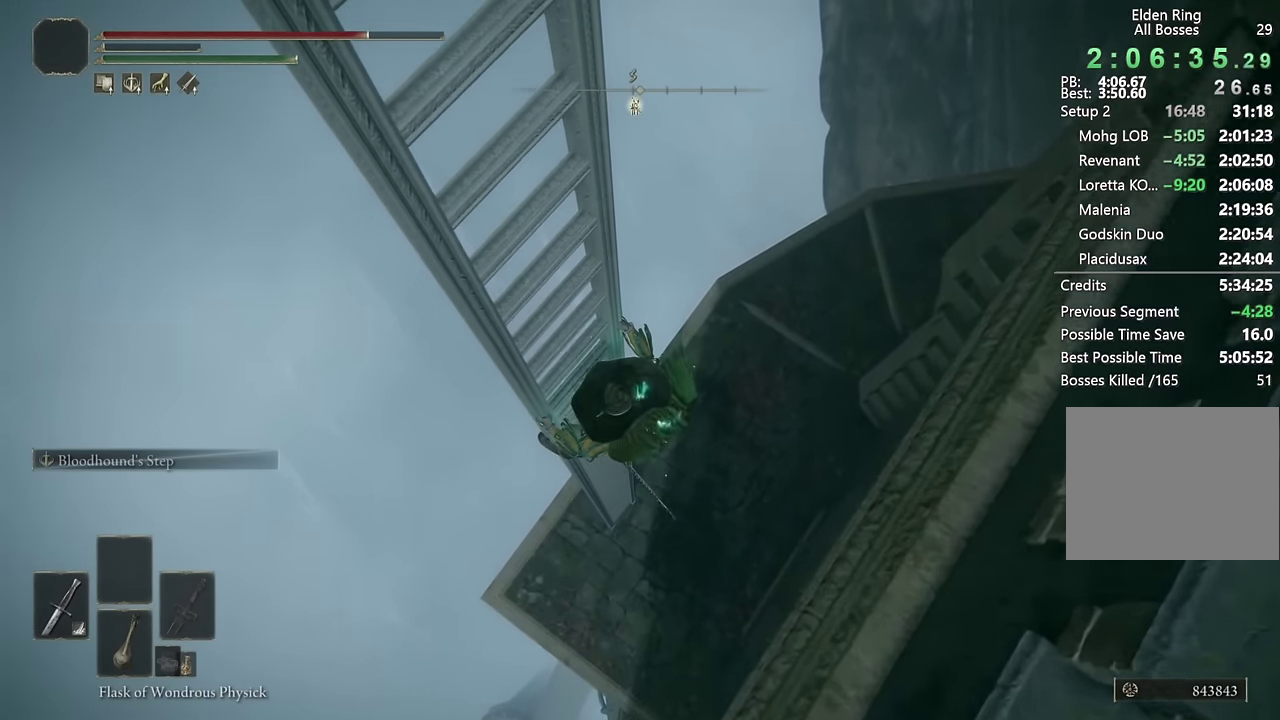
{"buttons": ["CIRCLE"], "left_stick": "down", "right_stick": "center", "events": []}
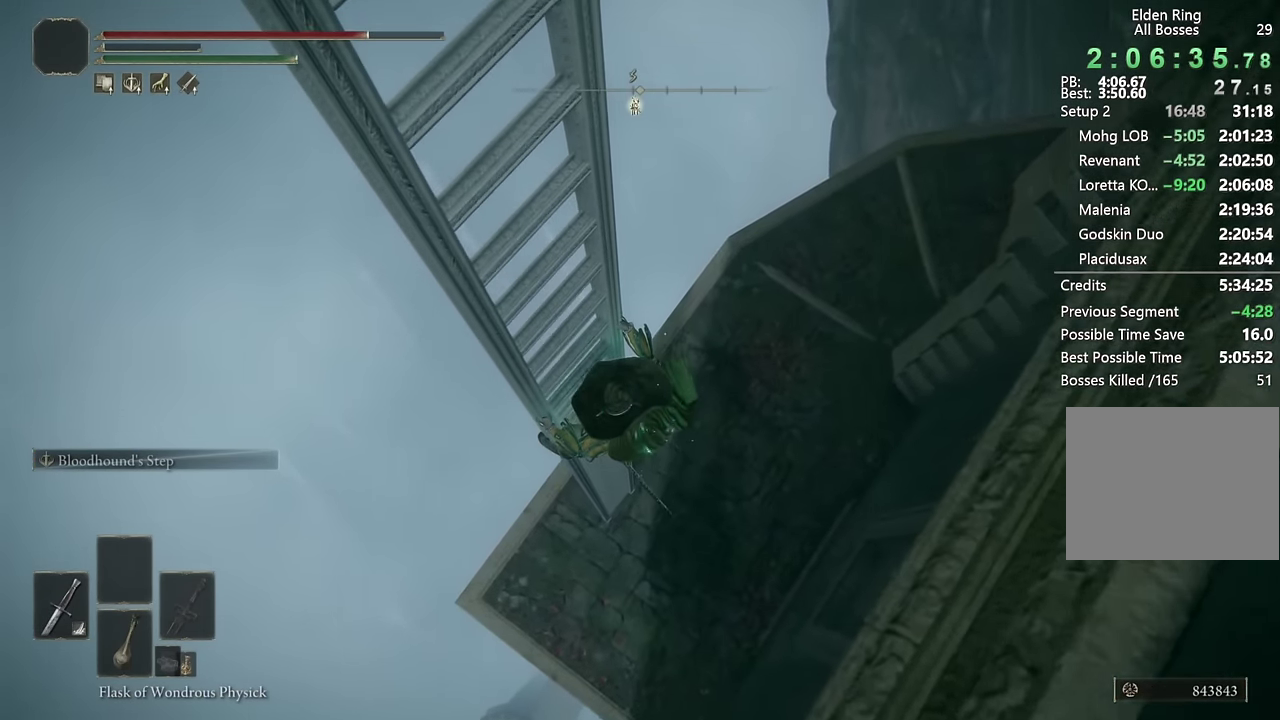
{"buttons": ["CIRCLE"], "left_stick": "down", "right_stick": "up", "events": [[284, "right_stick", "up"]]}
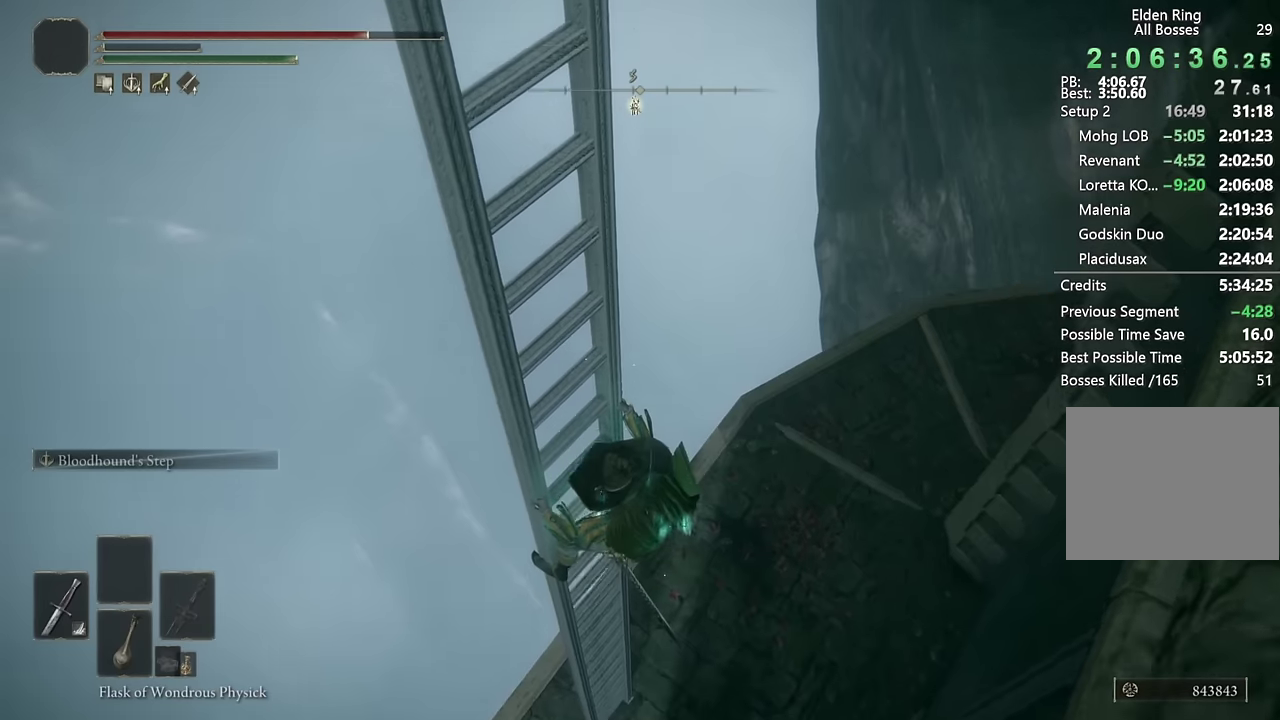
{"buttons": ["CIRCLE"], "left_stick": "down", "right_stick": "center", "events": [[84, "right_stick", "center"]]}
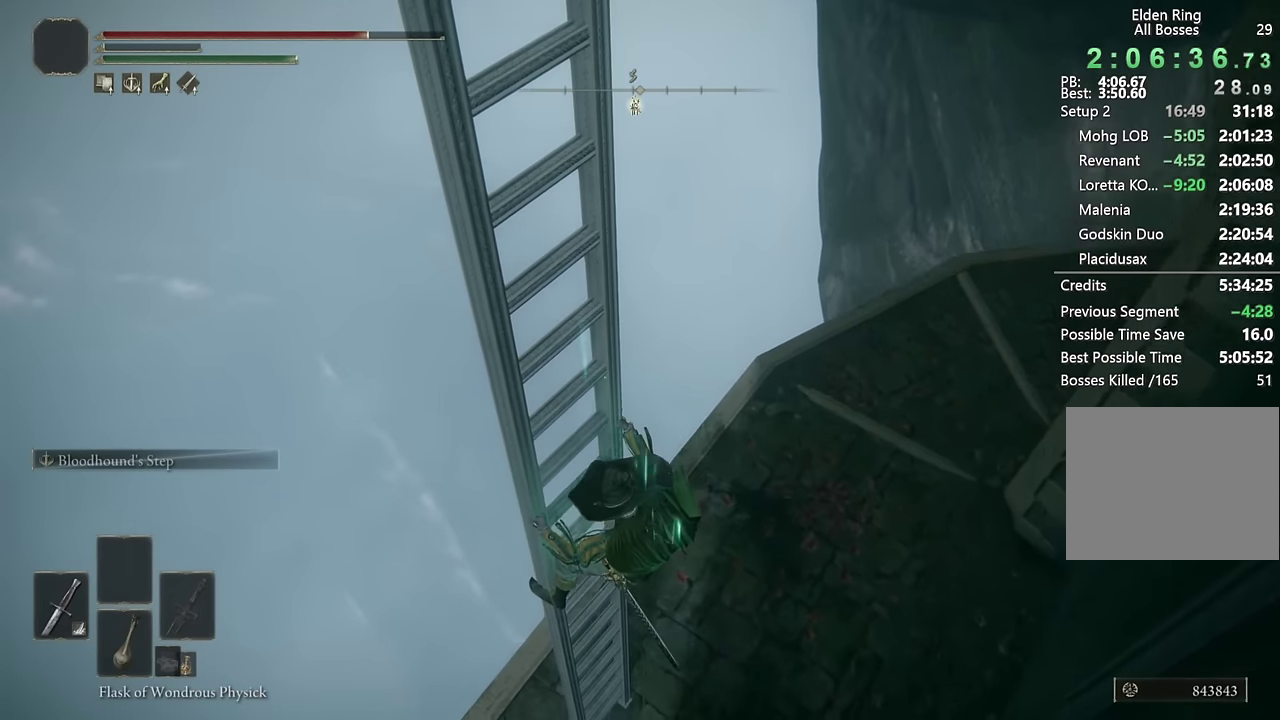
{"buttons": ["CIRCLE"], "left_stick": "down-right", "right_stick": "center", "events": [[167, "left_stick", "down-right"]]}
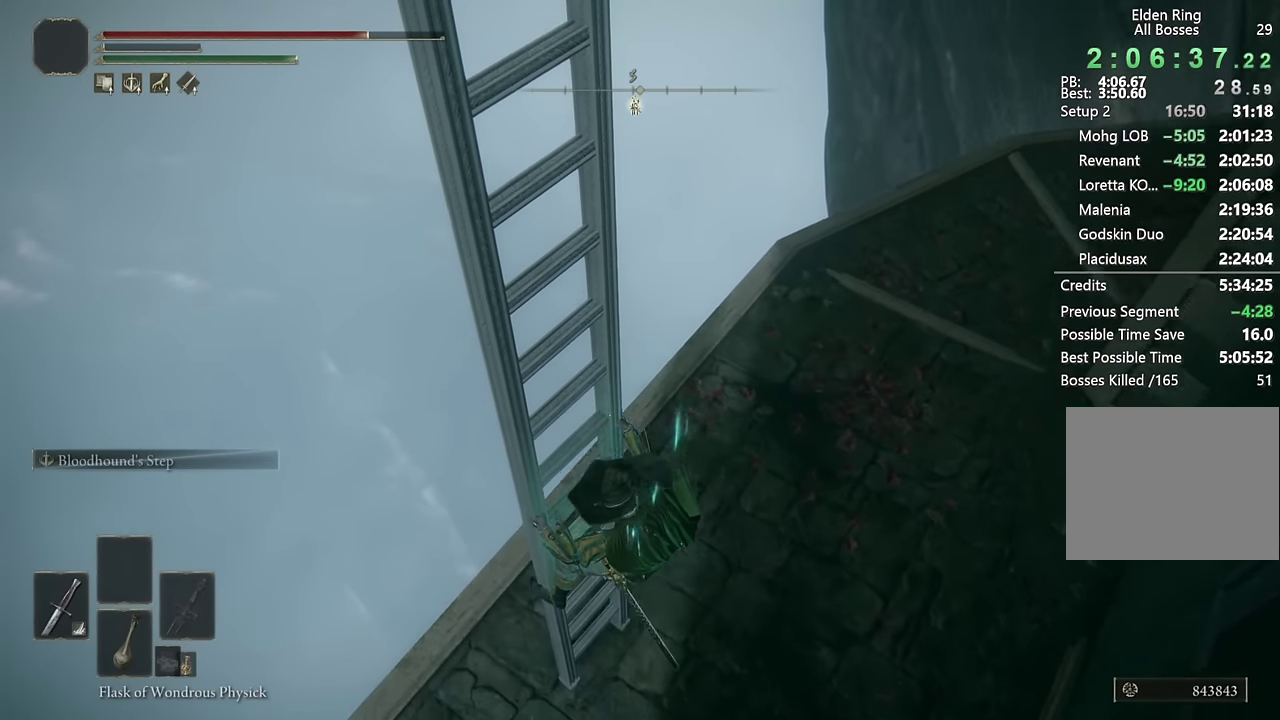
{"buttons": ["CIRCLE"], "left_stick": "down-right", "right_stick": "center"}
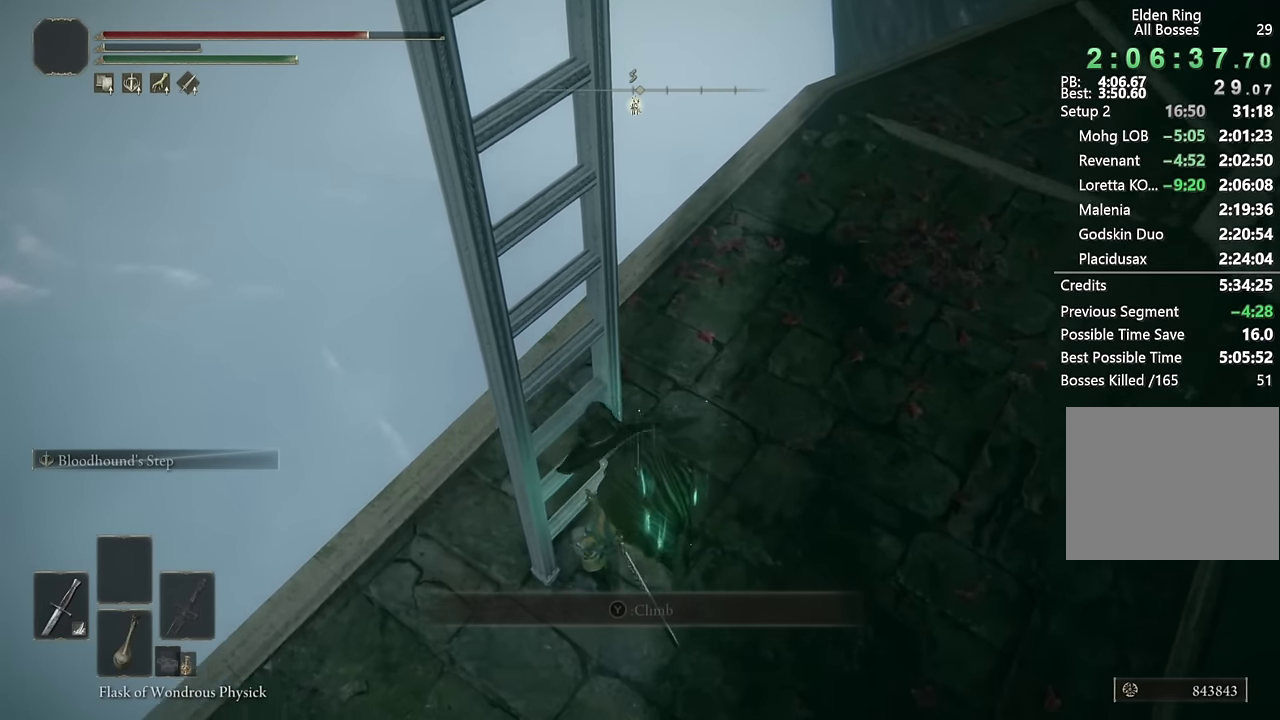
{"buttons": ["CIRCLE"], "left_stick": "up", "right_stick": "center"}
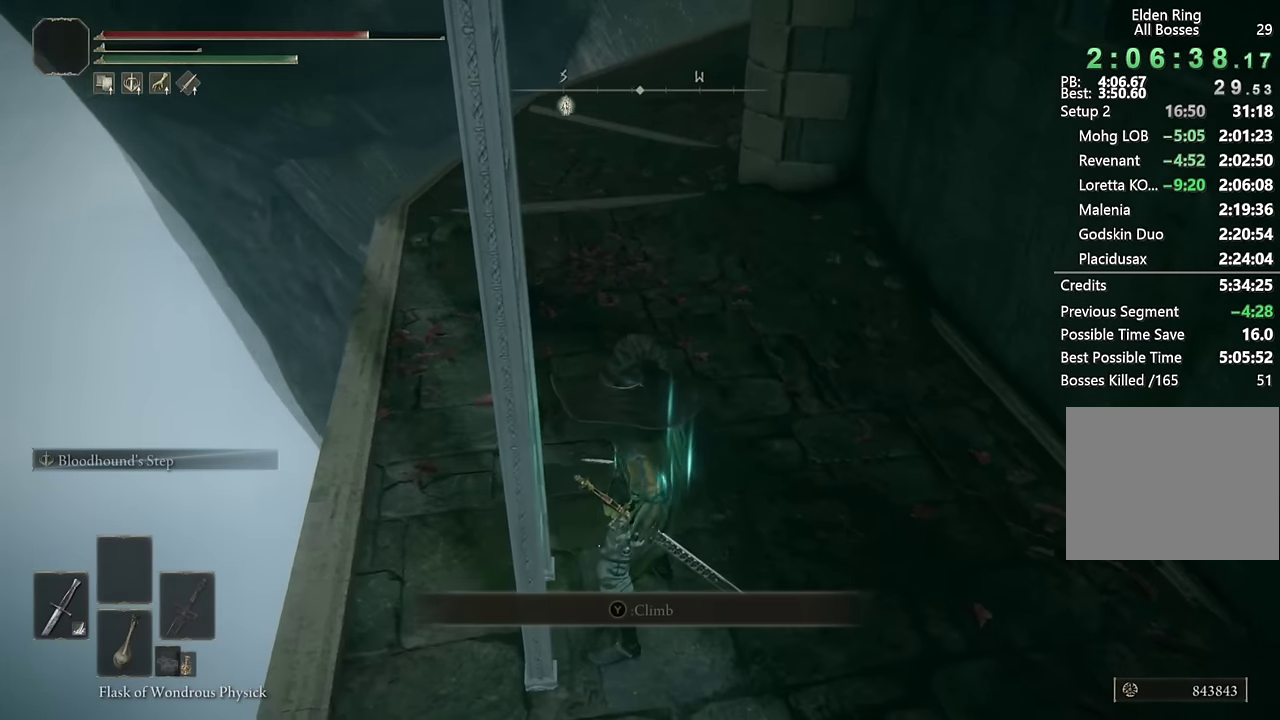
{"buttons": ["CIRCLE"], "left_stick": "up", "right_stick": "center", "events": [[167, "right_stick", "up"], [284, "right_stick", "center"]]}
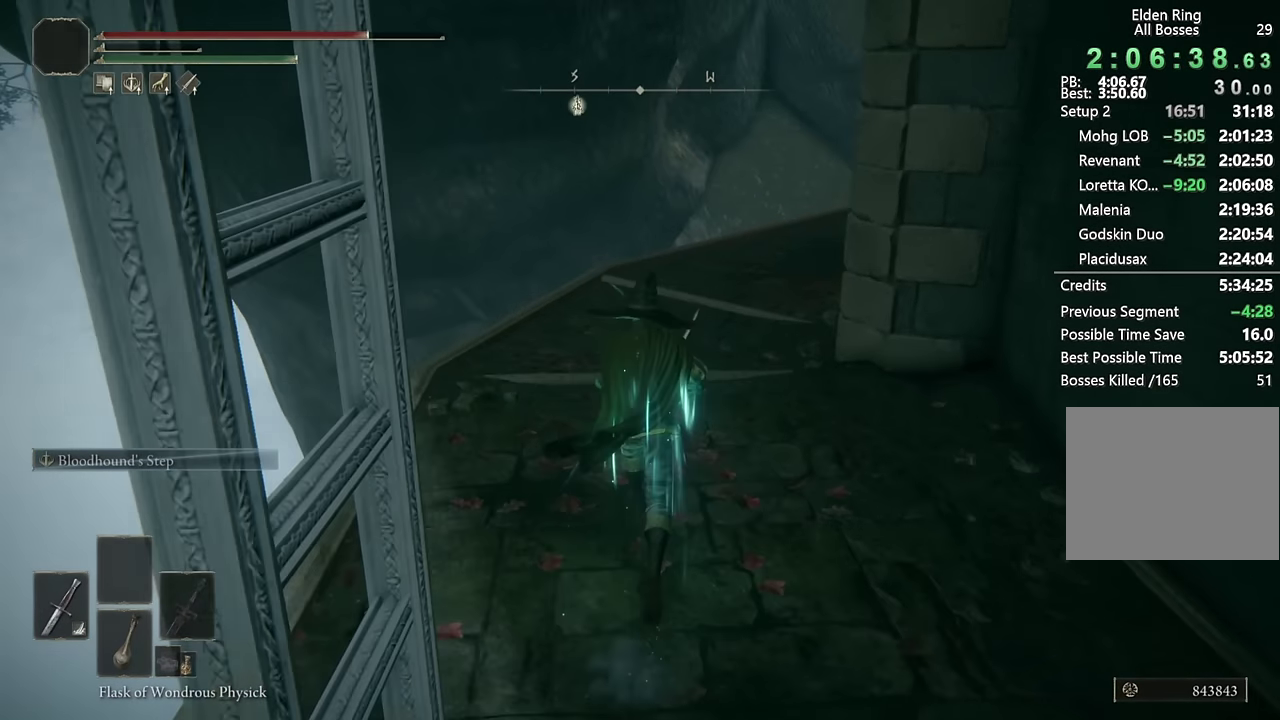
{"buttons": ["CIRCLE"], "left_stick": "up", "right_stick": "center", "events": [[250, "right_stick", "down-right"], [484, "right_stick", "center"]]}
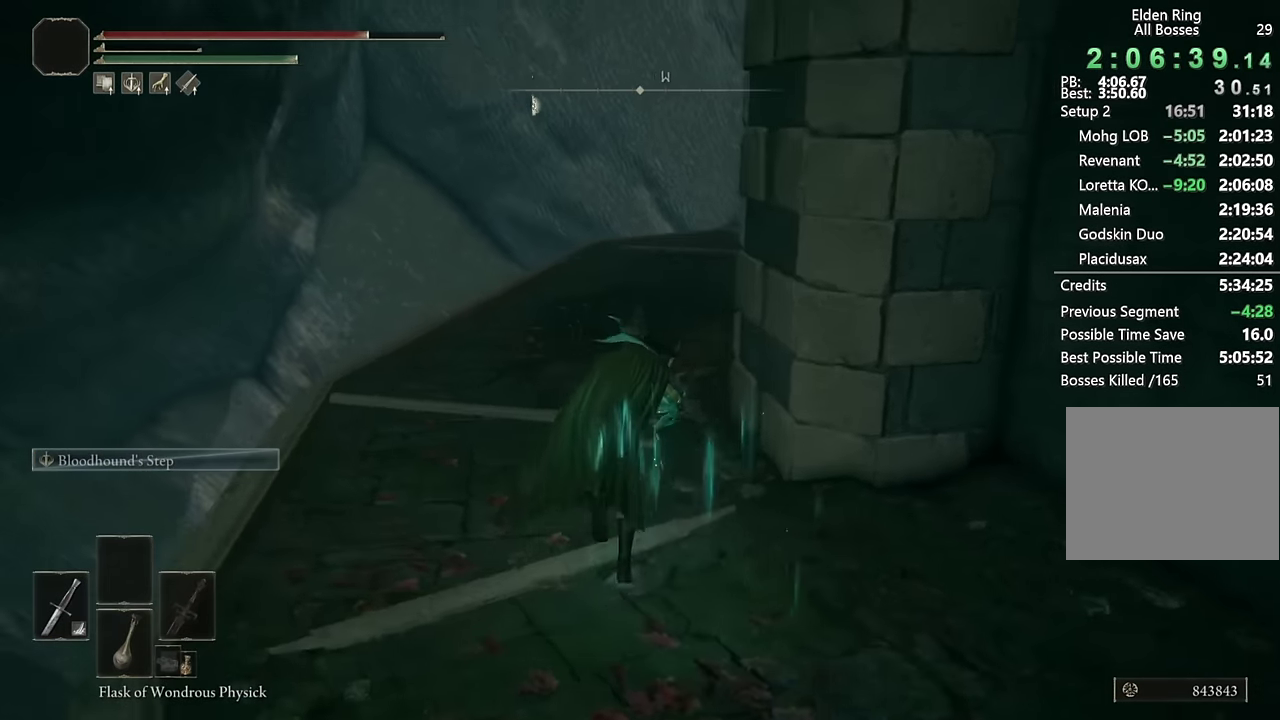
{"buttons": ["CIRCLE"], "left_stick": "up-left", "right_stick": "right", "events": [[200, "right_stick", "right"], [250, "left_stick", "up-left"]]}
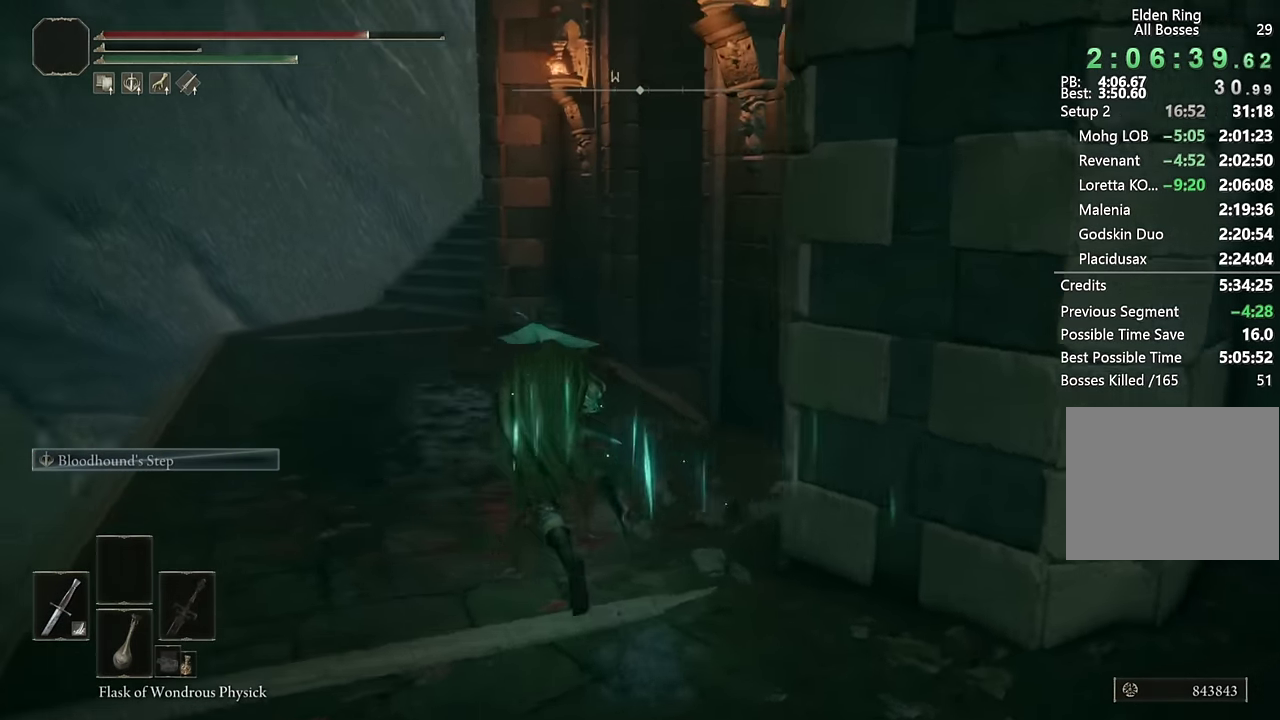
{"buttons": ["CIRCLE"], "left_stick": "up-left", "right_stick": "center", "events": [[34, "right_stick", "center"], [184, "left_stick", "up"], [217, "right_stick", "down-right"], [500, "left_stick", "up-left"], [500, "right_stick", "center"]]}
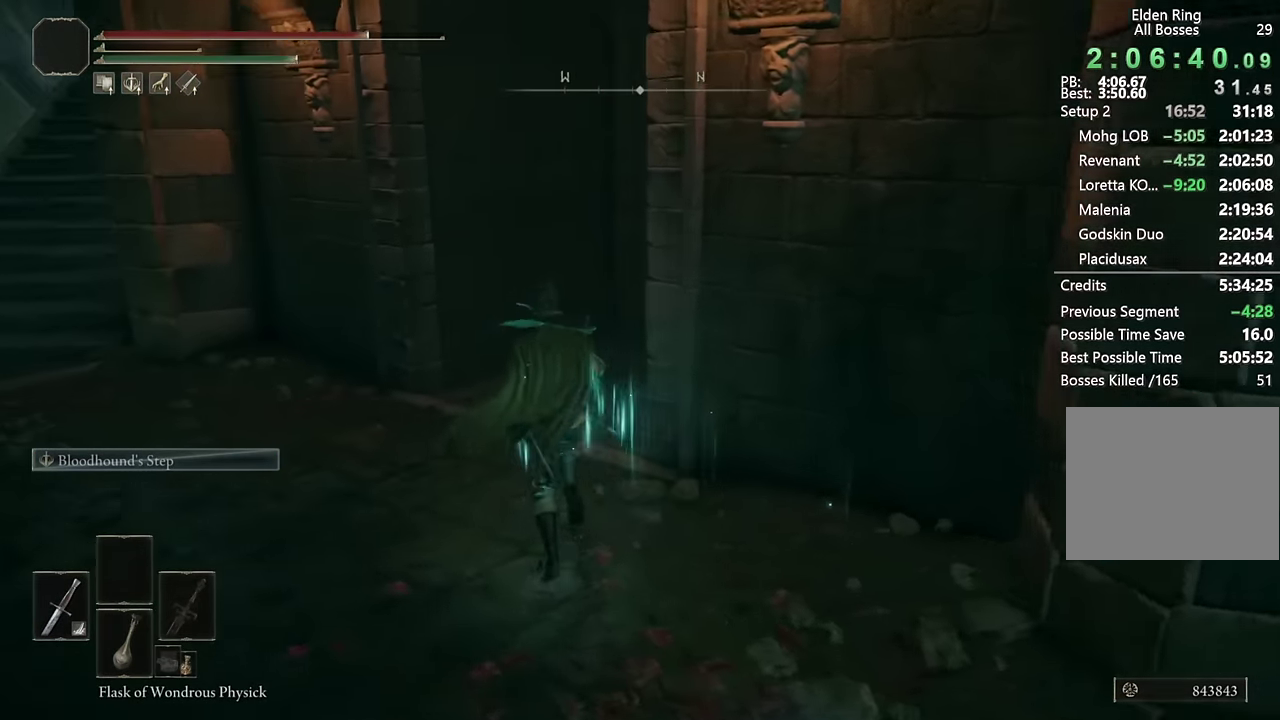
{"buttons": ["CIRCLE"], "left_stick": "up", "right_stick": "center", "events": [[167, "left_stick", "up"], [234, "right_stick", "down-right"], [334, "right_stick", "right"], [484, "right_stick", "center"]]}
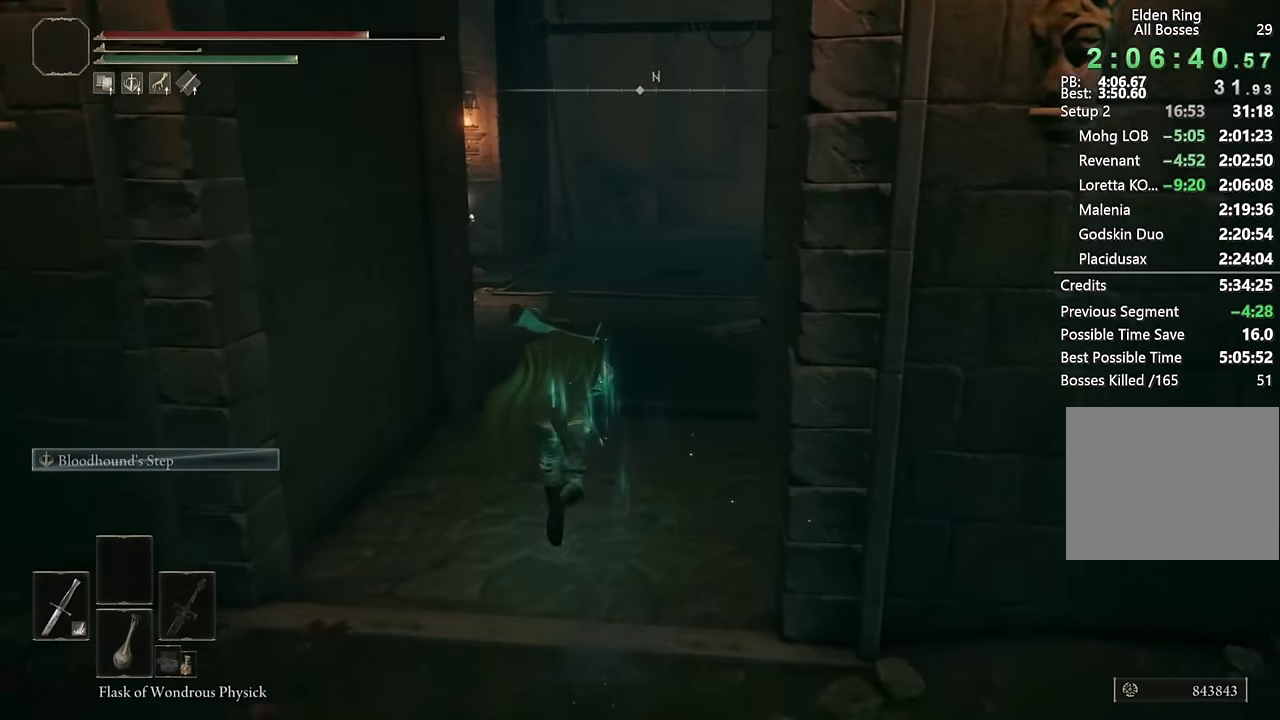
{"buttons": ["CIRCLE"], "left_stick": "up", "right_stick": "center", "events": []}
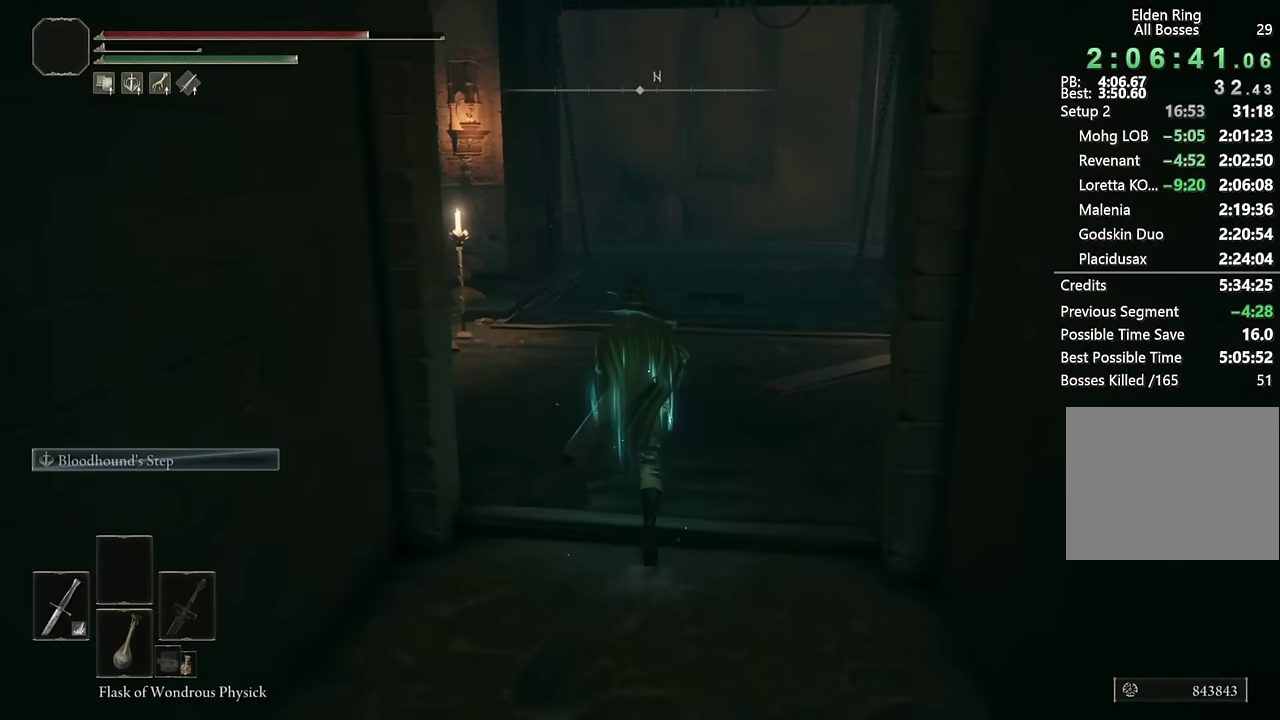
{"buttons": ["CIRCLE", "DPAD_DOWN"], "left_stick": "up", "right_stick": "center", "events": [[67, "right_stick", "up-left"], [117, "DPAD_DOWN", "down"], [133, "right_stick", "center"], [183, "DPAD_DOWN", "up"], [467, "DPAD_DOWN", "down"]]}
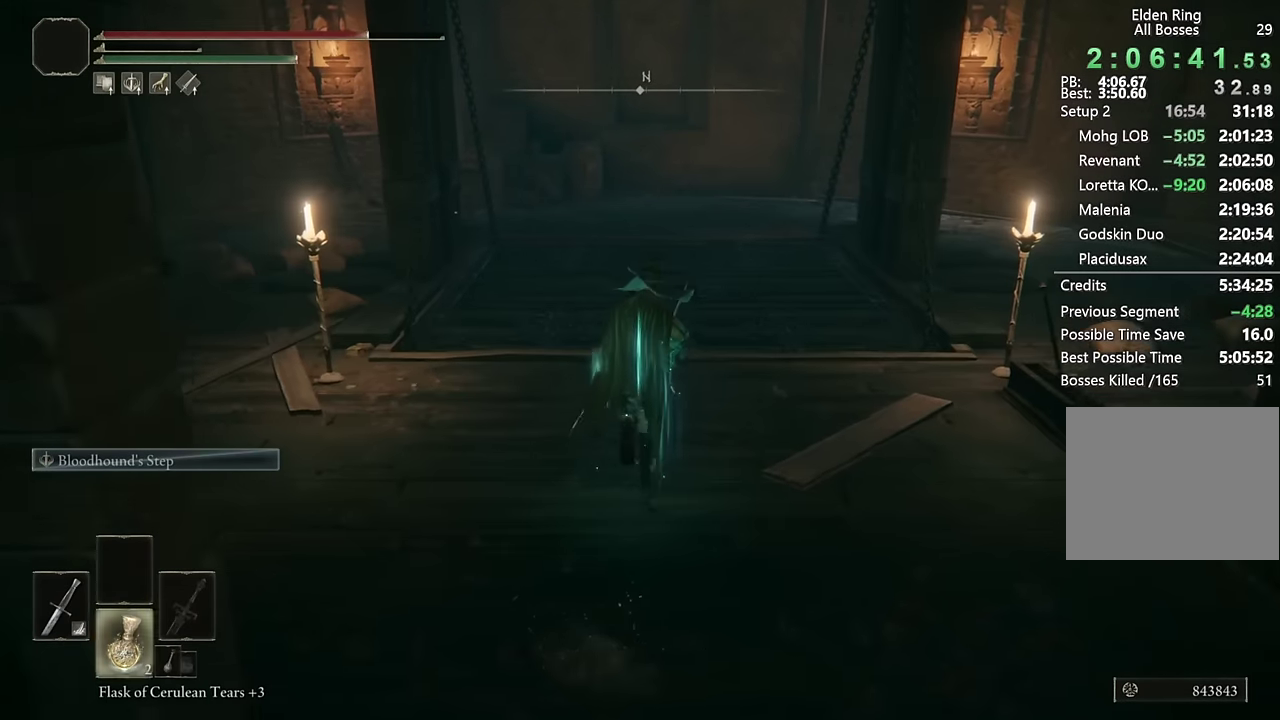
{"buttons": ["CIRCLE"], "left_stick": "up", "right_stick": "center", "events": [[33, "DPAD_DOWN", "up"], [300, "right_stick", "down"], [400, "right_stick", "center"]]}
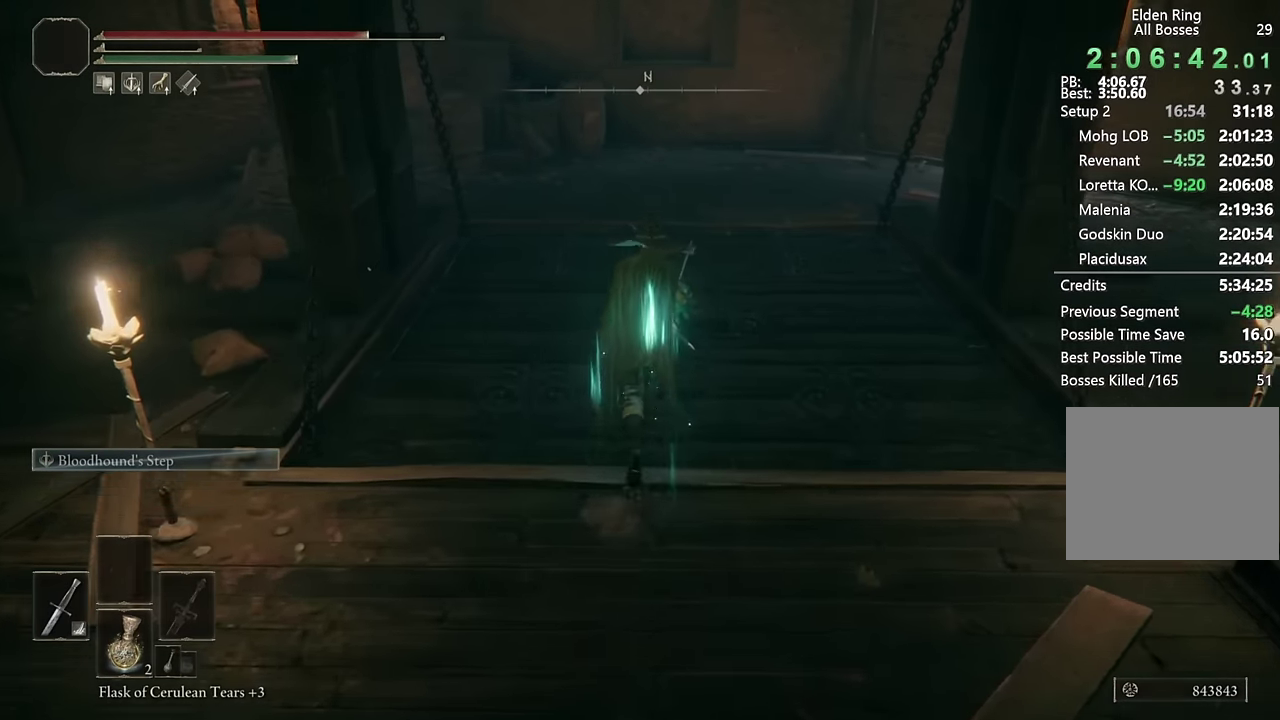
{"buttons": [], "left_stick": "up", "right_stick": "center", "events": [[267, "CIRCLE", "up"], [350, "SQUARE", "down"], [433, "SQUARE", "up"]]}
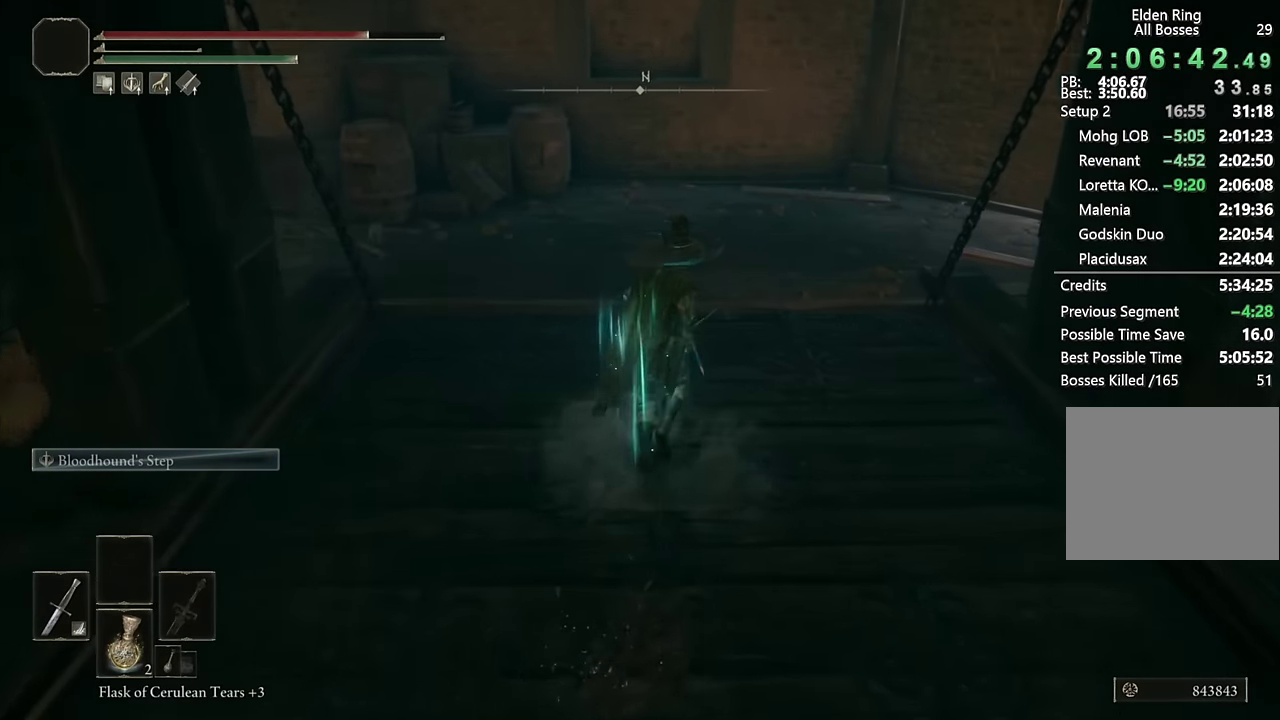
{"buttons": [], "left_stick": "up-left", "right_stick": "center", "events": [[50, "left_stick", "down-left"], [83, "right_stick", "left"], [117, "left_stick", "right"], [200, "left_stick", "up-left"], [367, "left_stick", "left"], [450, "right_stick", "center"], [467, "left_stick", "up-left"]]}
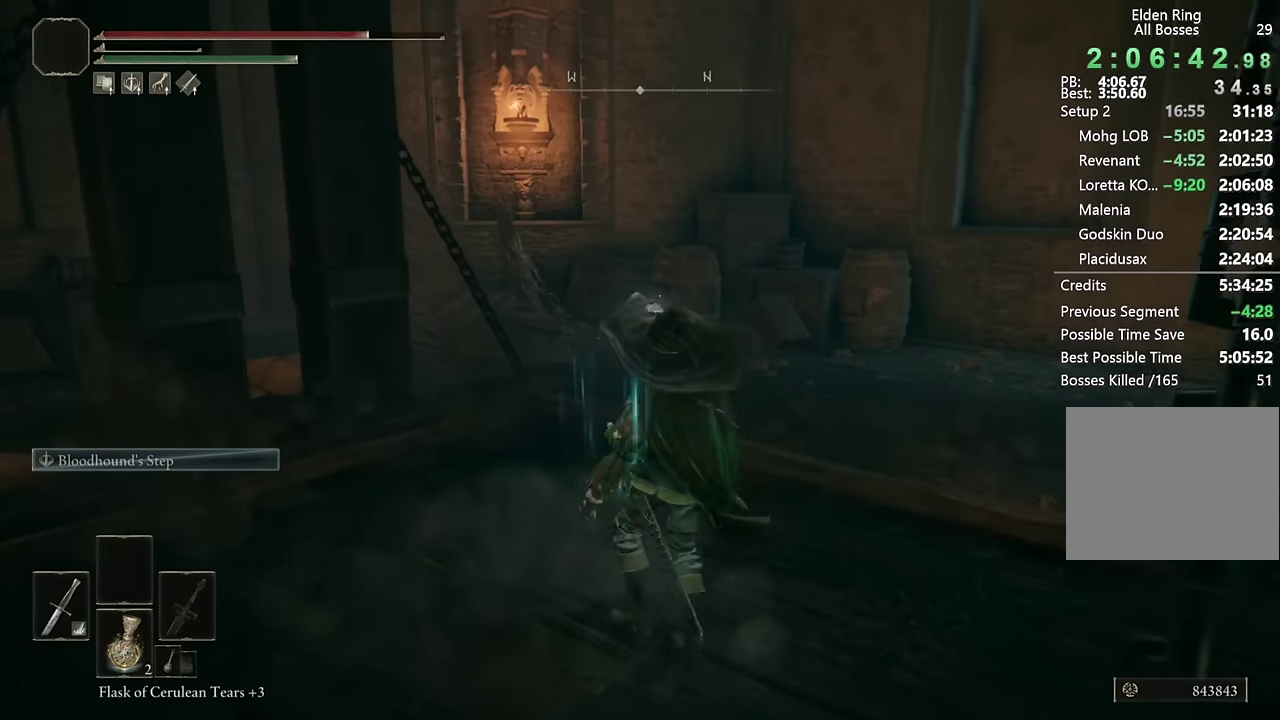
{"buttons": [], "left_stick": "center", "right_stick": "center", "events": [[33, "left_stick", "center"], [250, "START", "down"], [367, "START", "up"], [417, "DPAD_DOWN", "down"], [483, "DPAD_DOWN", "up"]]}
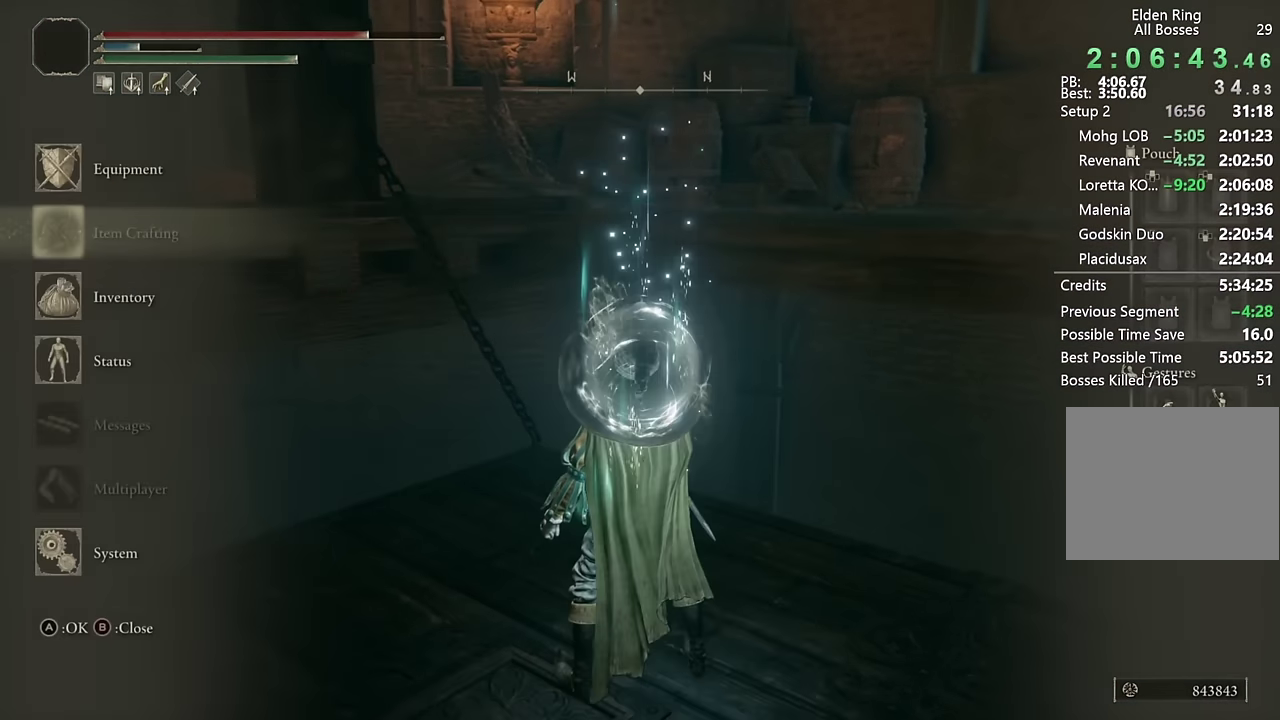
{"buttons": [], "left_stick": "center", "right_stick": "center", "events": [[83, "DPAD_DOWN", "down"], [167, "CROSS", "down"], [167, "DPAD_DOWN", "up"], [250, "CROSS", "up"], [350, "DPAD_DOWN", "down"], [417, "DPAD_DOWN", "up"]]}
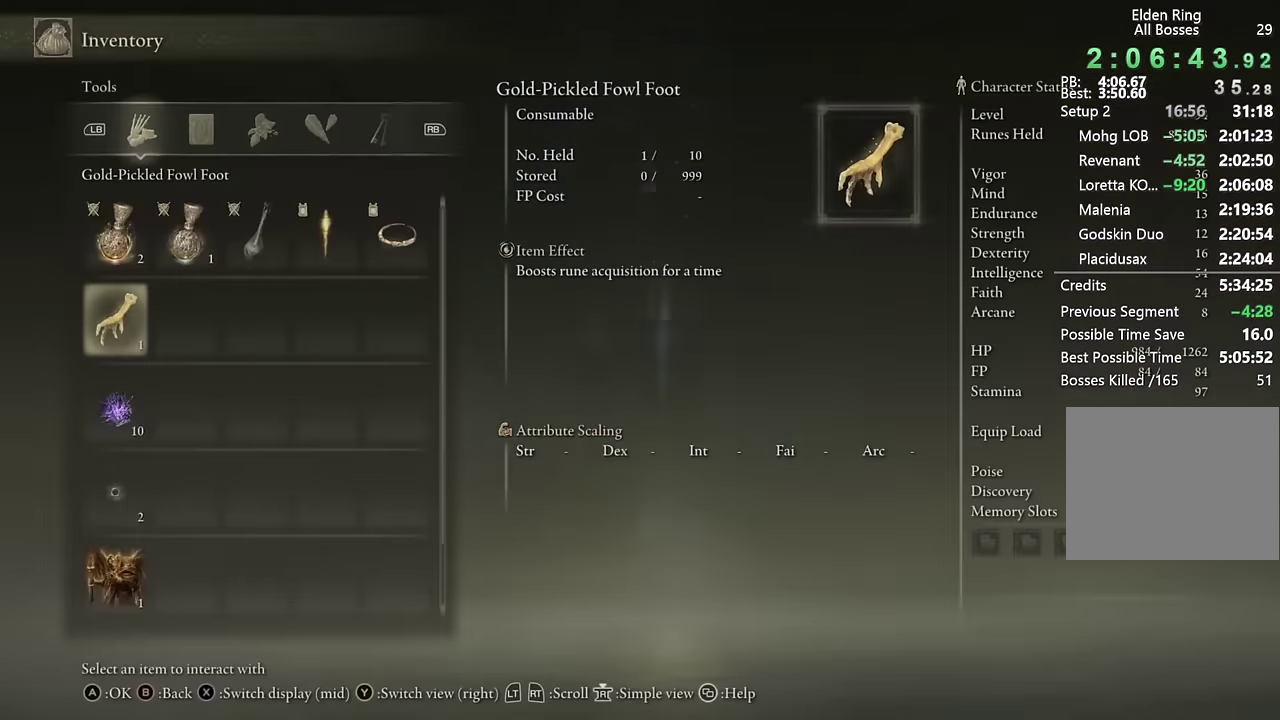
{"buttons": [], "left_stick": "center", "right_stick": "center", "events": [[133, "DPAD_DOWN", "down"], [200, "DPAD_DOWN", "up"], [283, "DPAD_DOWN", "down"], [350, "DPAD_DOWN", "up"]]}
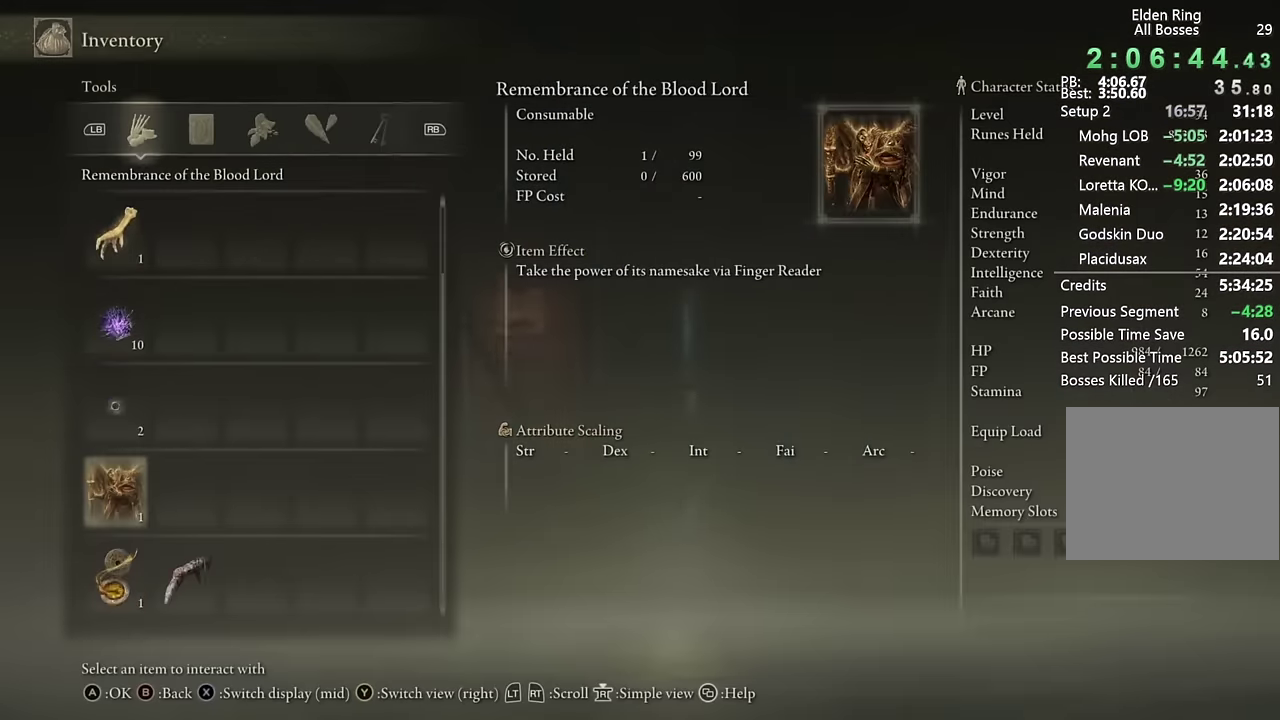
{"buttons": [], "left_stick": "center", "right_stick": "center", "events": [[33, "CROSS", "down"], [117, "CROSS", "up"]]}
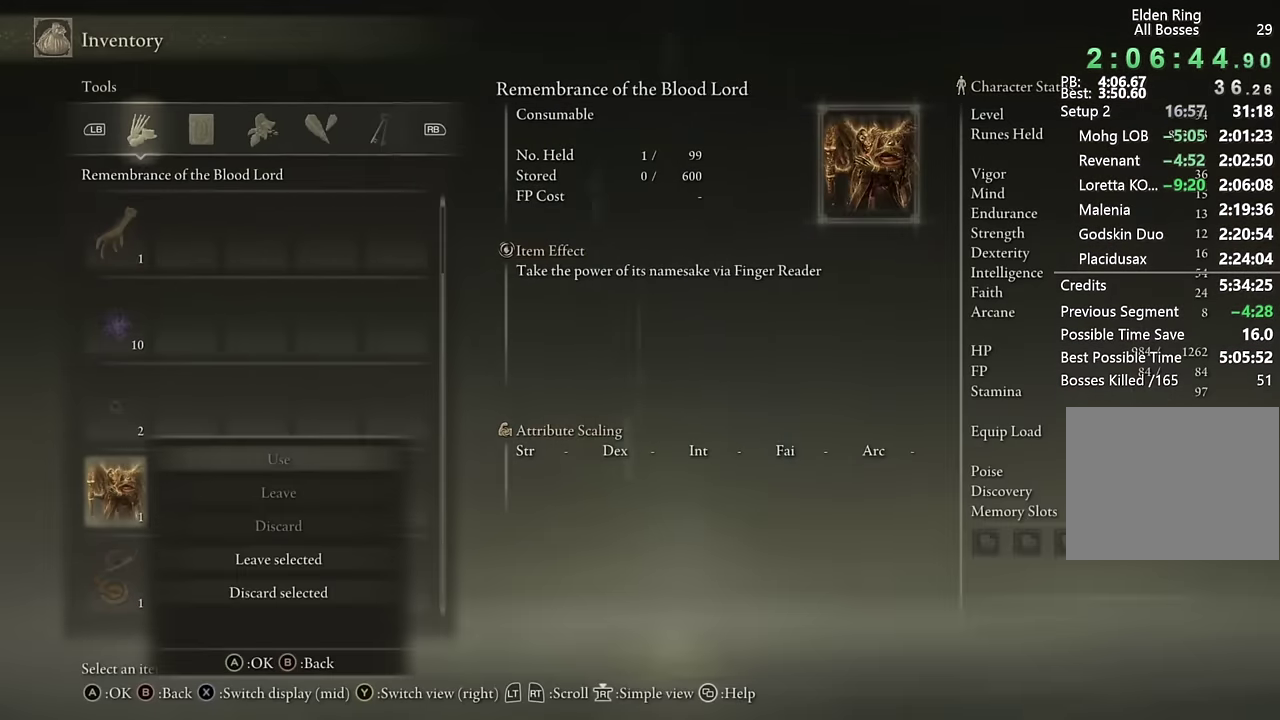
{"buttons": [], "left_stick": "center", "right_stick": "center", "events": []}
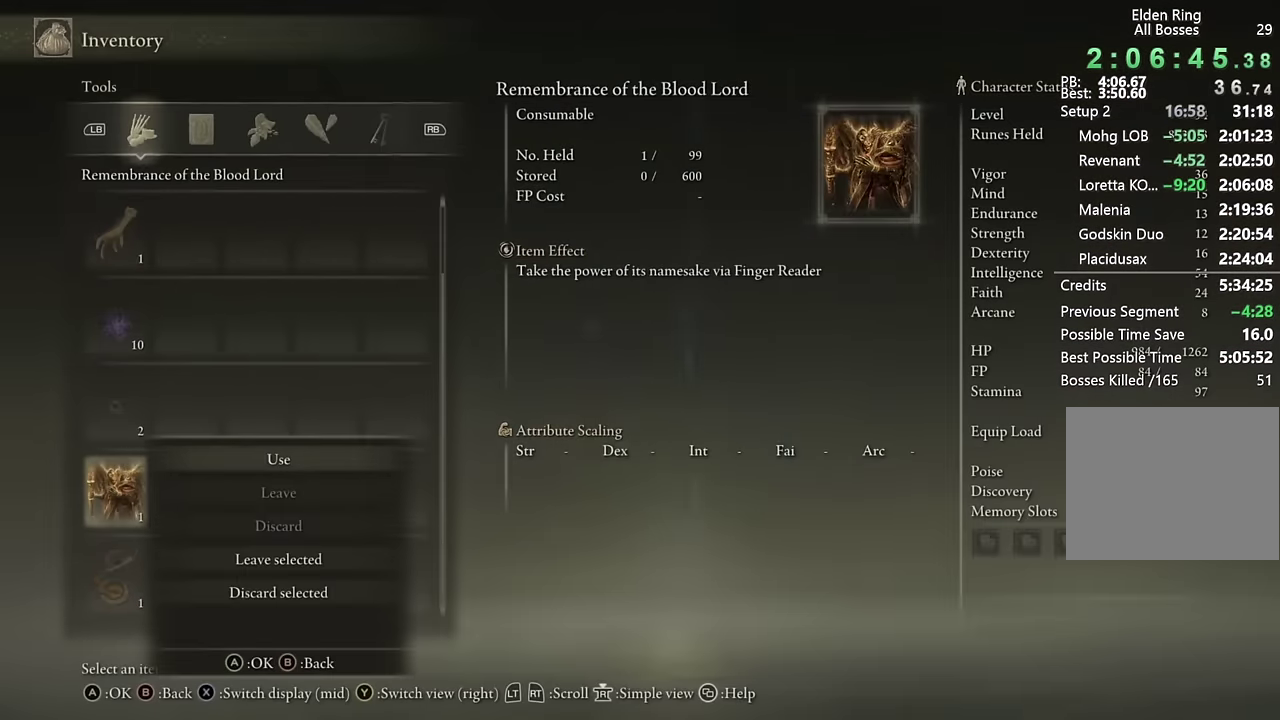
{"buttons": [], "left_stick": "center", "right_stick": "center", "events": [[100, "CROSS", "down"], [200, "CROSS", "up"], [284, "DPAD_LEFT", "down"], [350, "CROSS", "down"], [367, "DPAD_LEFT", "up"], [417, "CROSS", "up"]]}
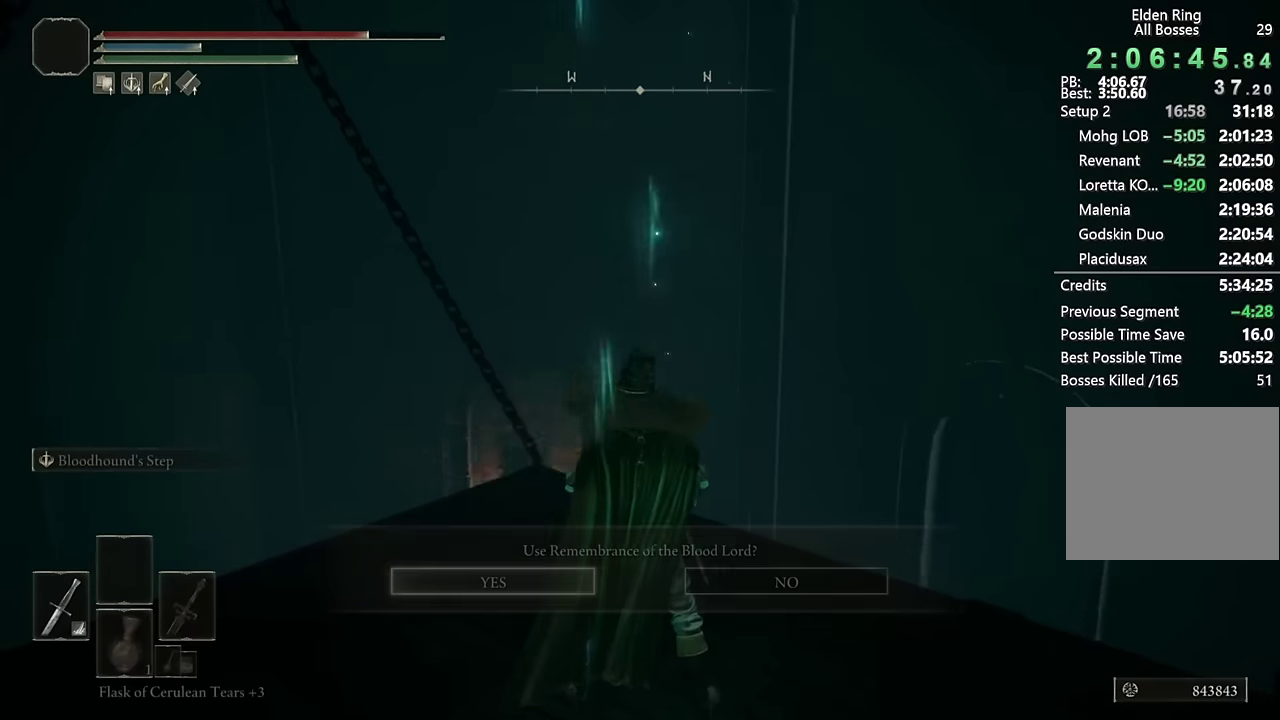
{"buttons": [], "left_stick": "center", "right_stick": "center", "events": [[334, "right_stick", "down"], [484, "right_stick", "center"]]}
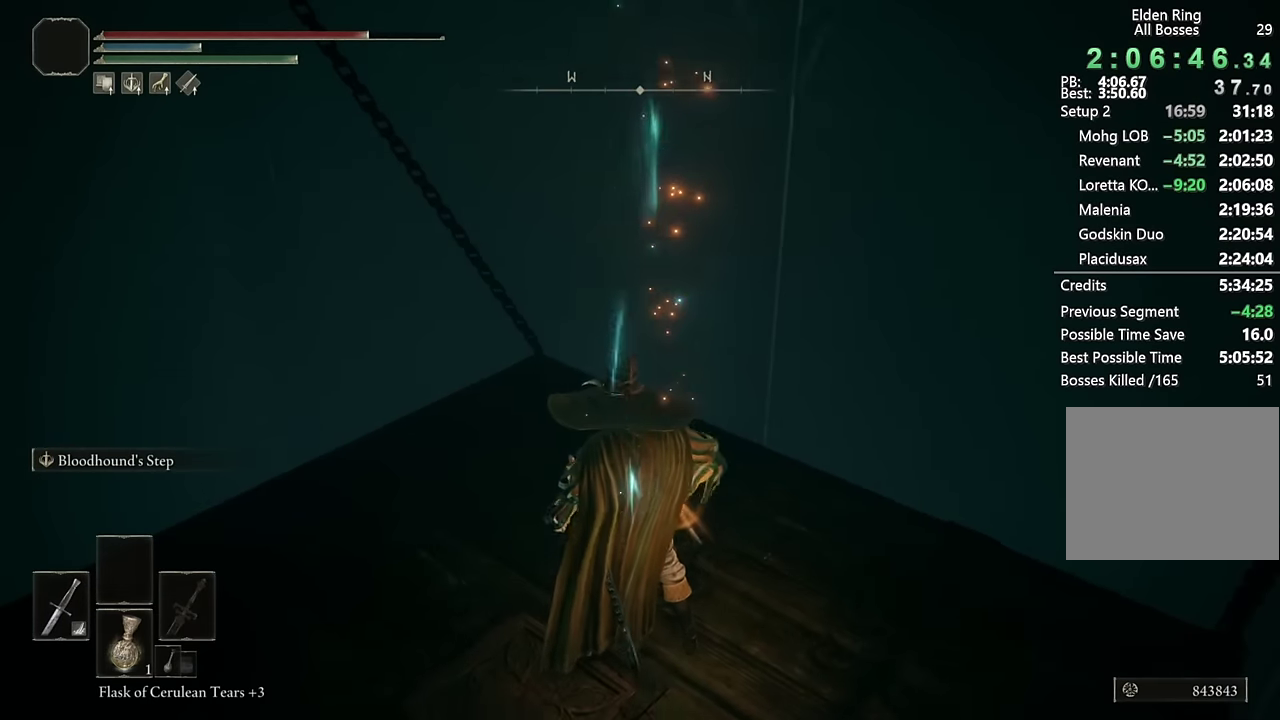
{"buttons": [], "left_stick": "down", "right_stick": "center", "events": [[200, "right_stick", "down-right"], [250, "left_stick", "down-right"], [300, "left_stick", "up-left"], [350, "right_stick", "center"], [500, "left_stick", "down"]]}
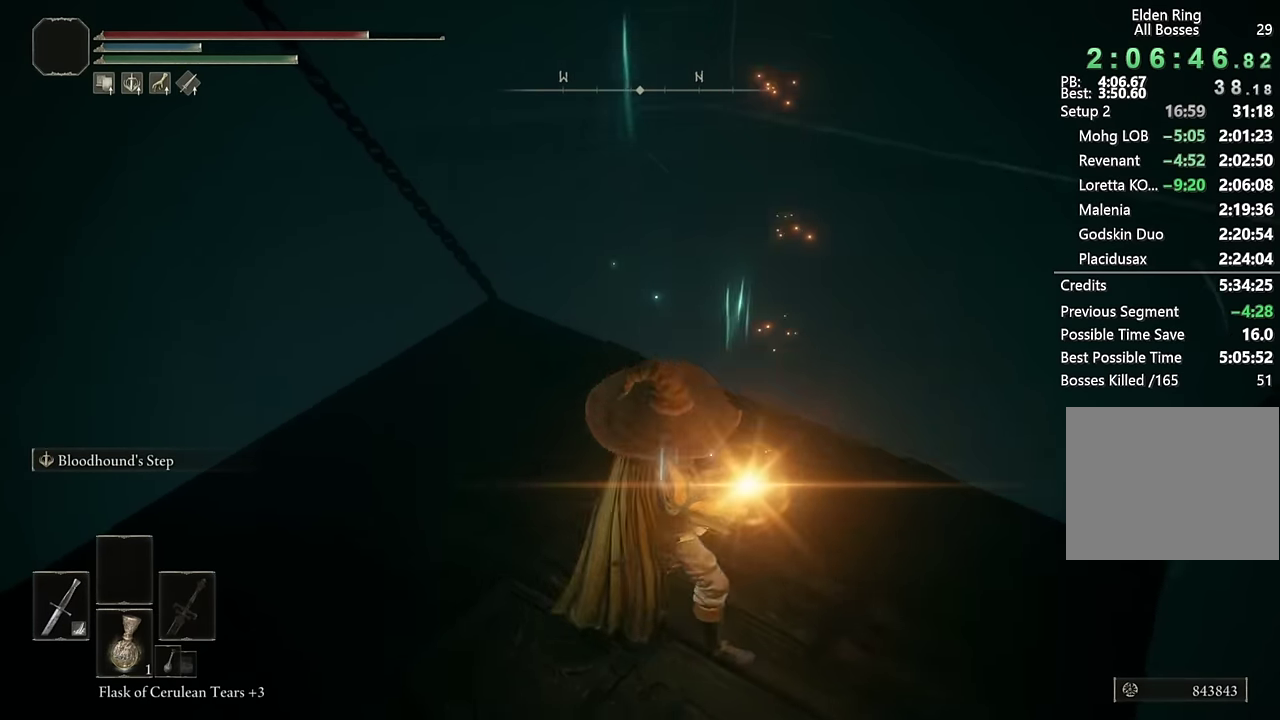
{"buttons": [], "left_stick": "center", "right_stick": "center", "events": [[67, "right_stick", "right"], [150, "left_stick", "left"], [184, "right_stick", "center"], [250, "left_stick", "up"], [317, "left_stick", "down-left"], [434, "left_stick", "center"]]}
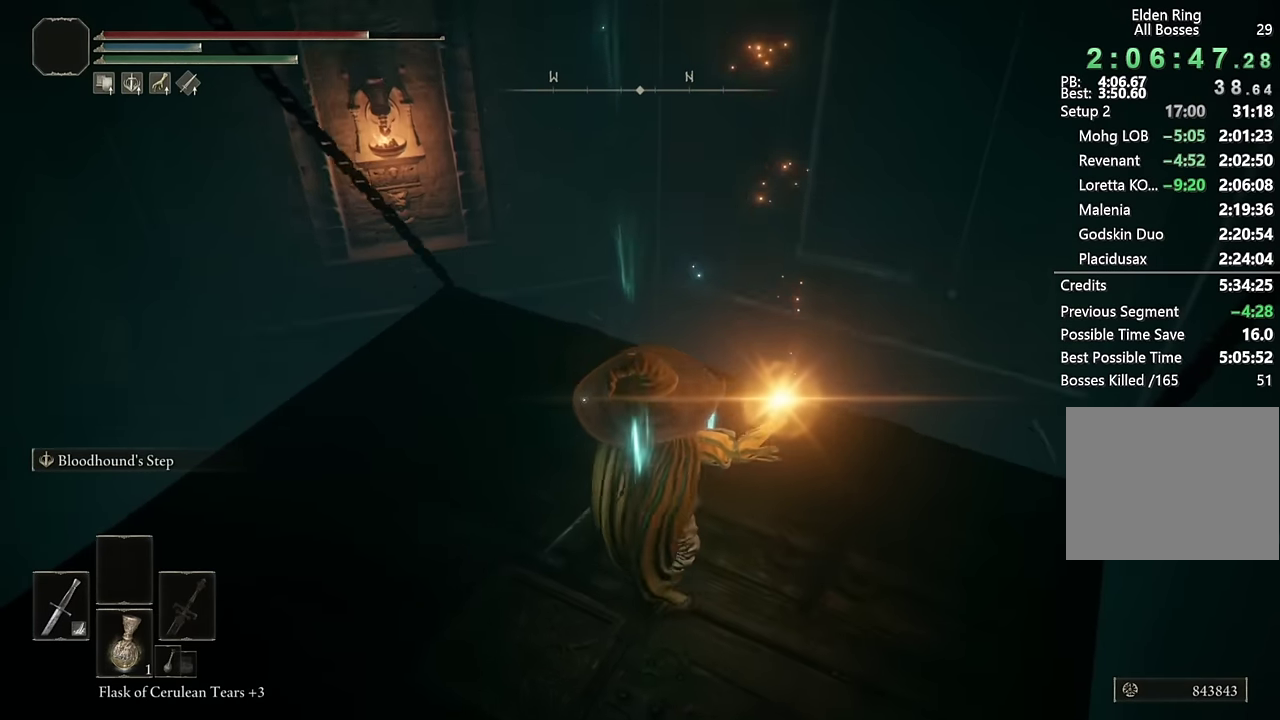
{"buttons": [], "left_stick": "center", "right_stick": "center", "events": [[217, "right_stick", "down-right"], [334, "right_stick", "center"]]}
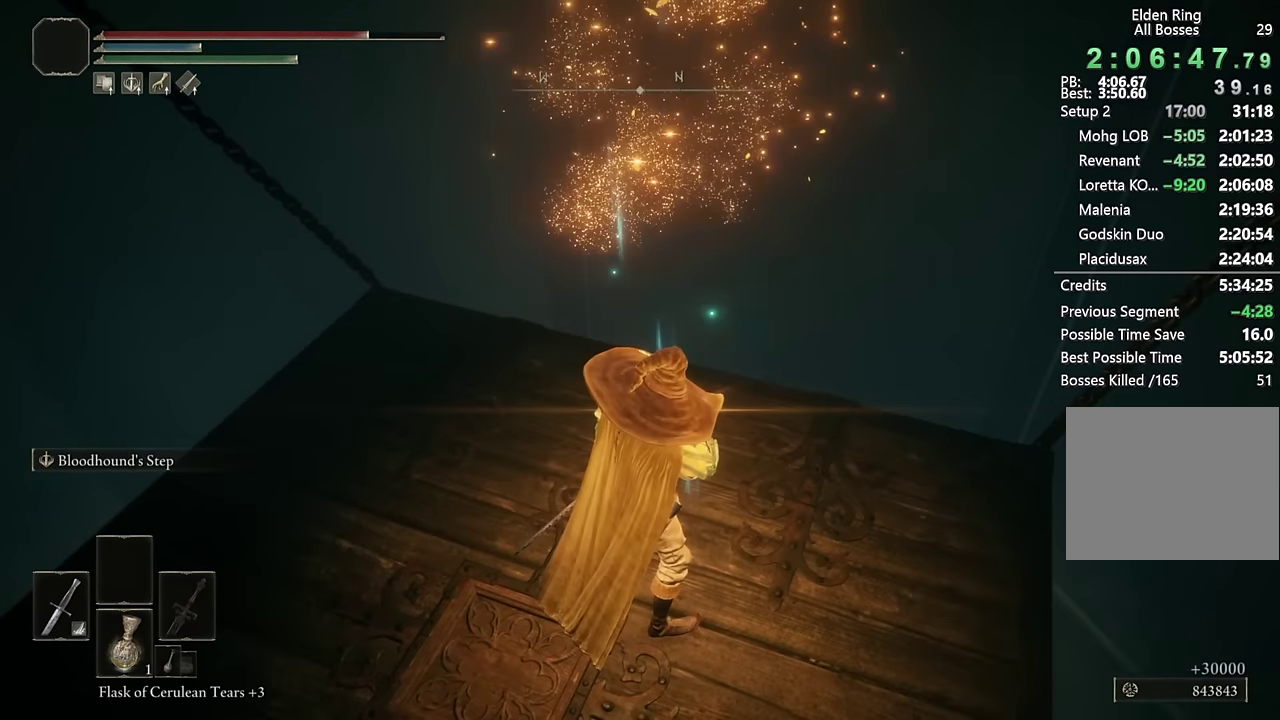
{"buttons": [], "left_stick": "center", "right_stick": "center", "events": []}
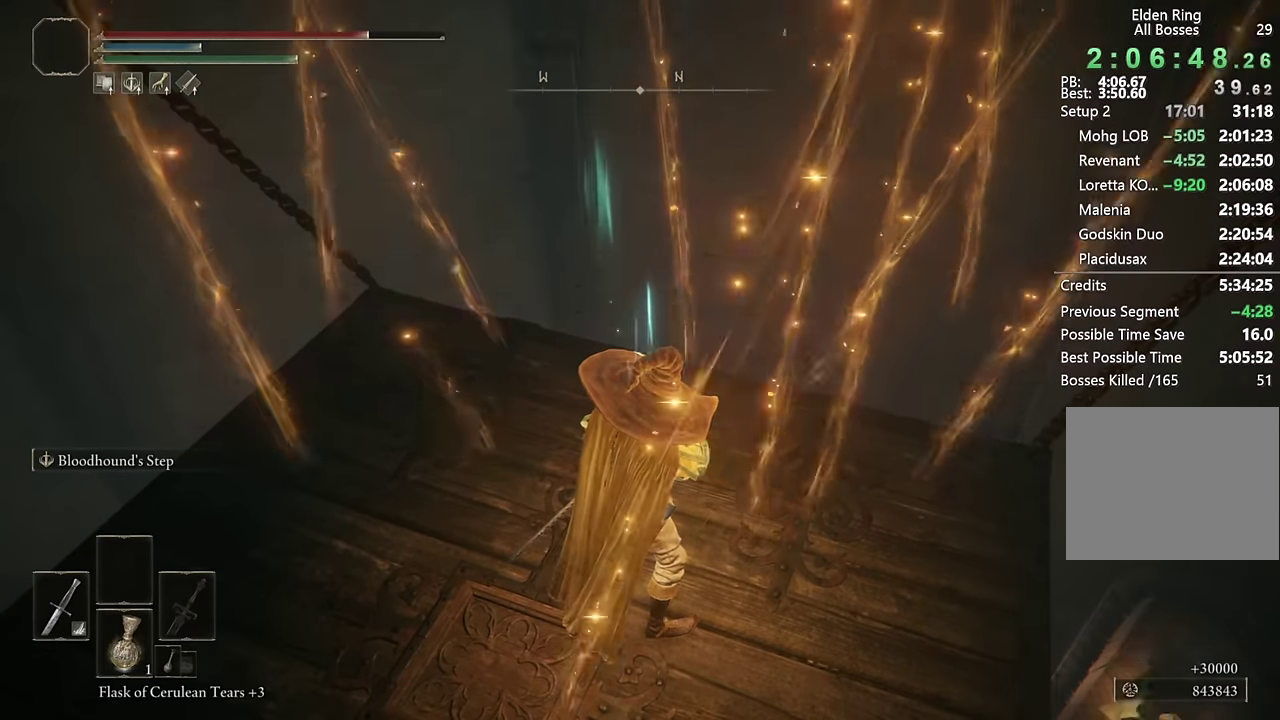
{"buttons": [], "left_stick": "center", "right_stick": "center", "events": []}
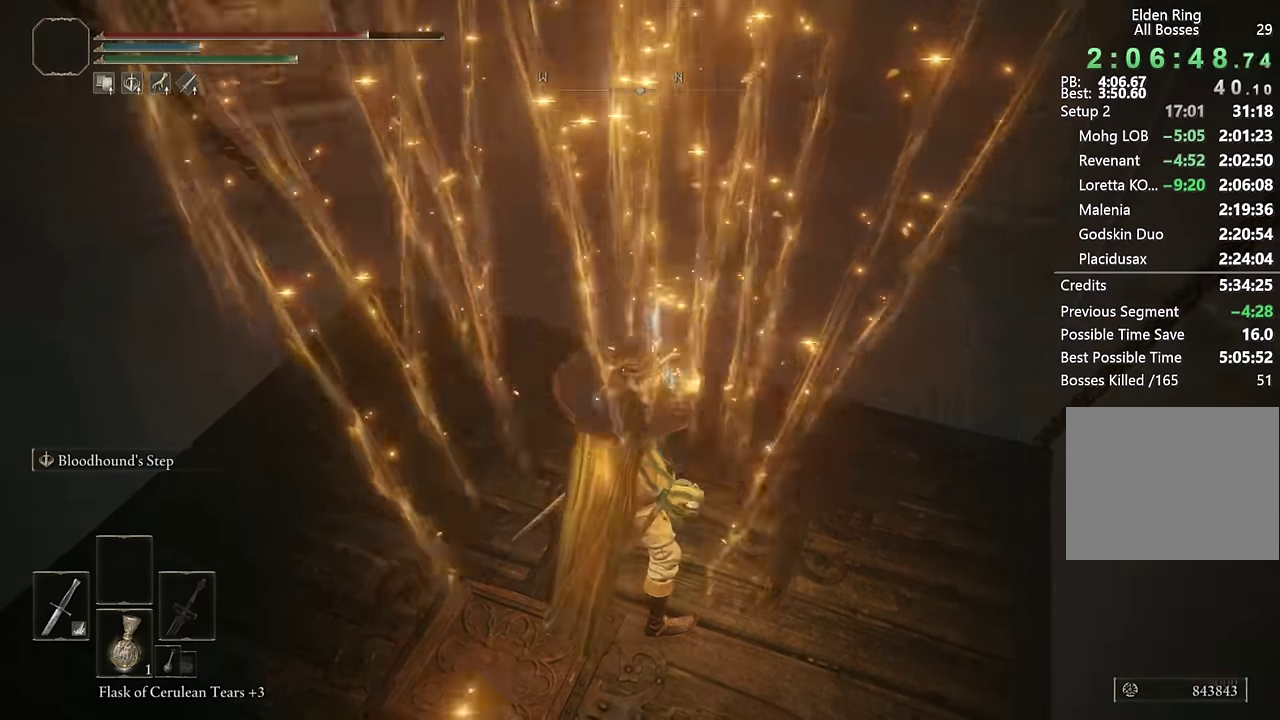
{"buttons": [], "left_stick": "center", "right_stick": "center", "events": []}
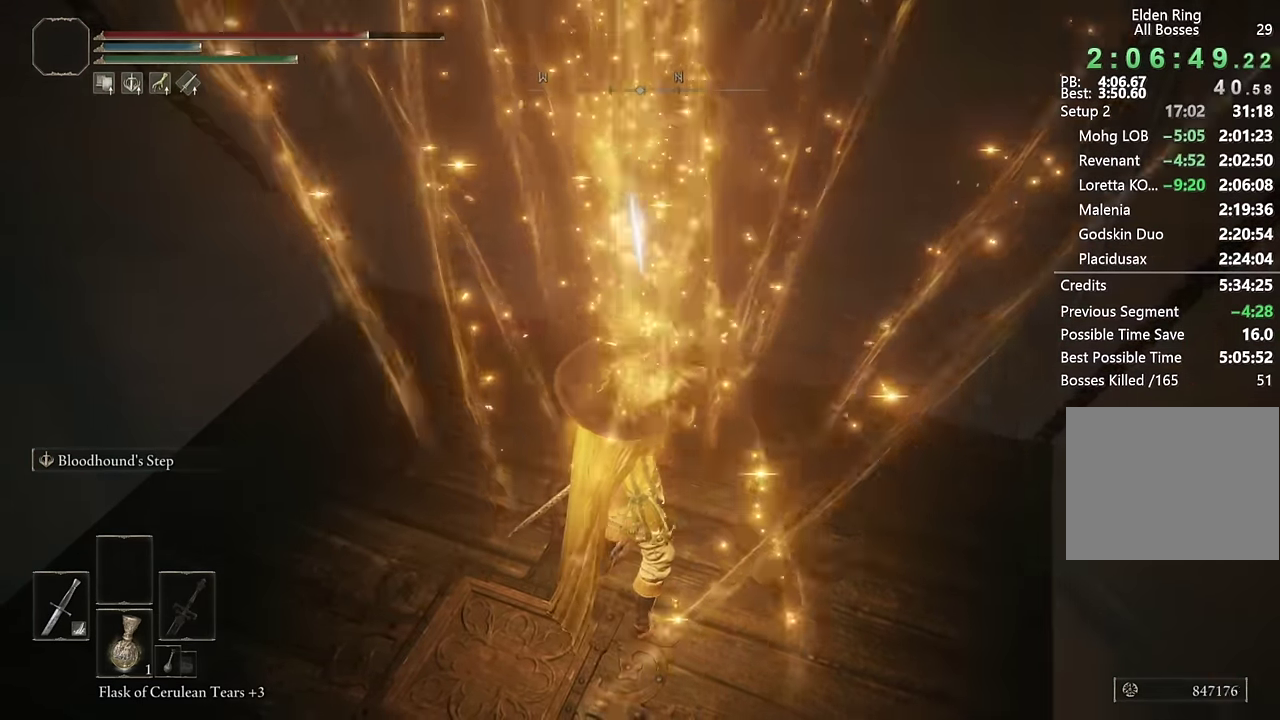
{"buttons": [], "left_stick": "center", "right_stick": "center", "events": []}